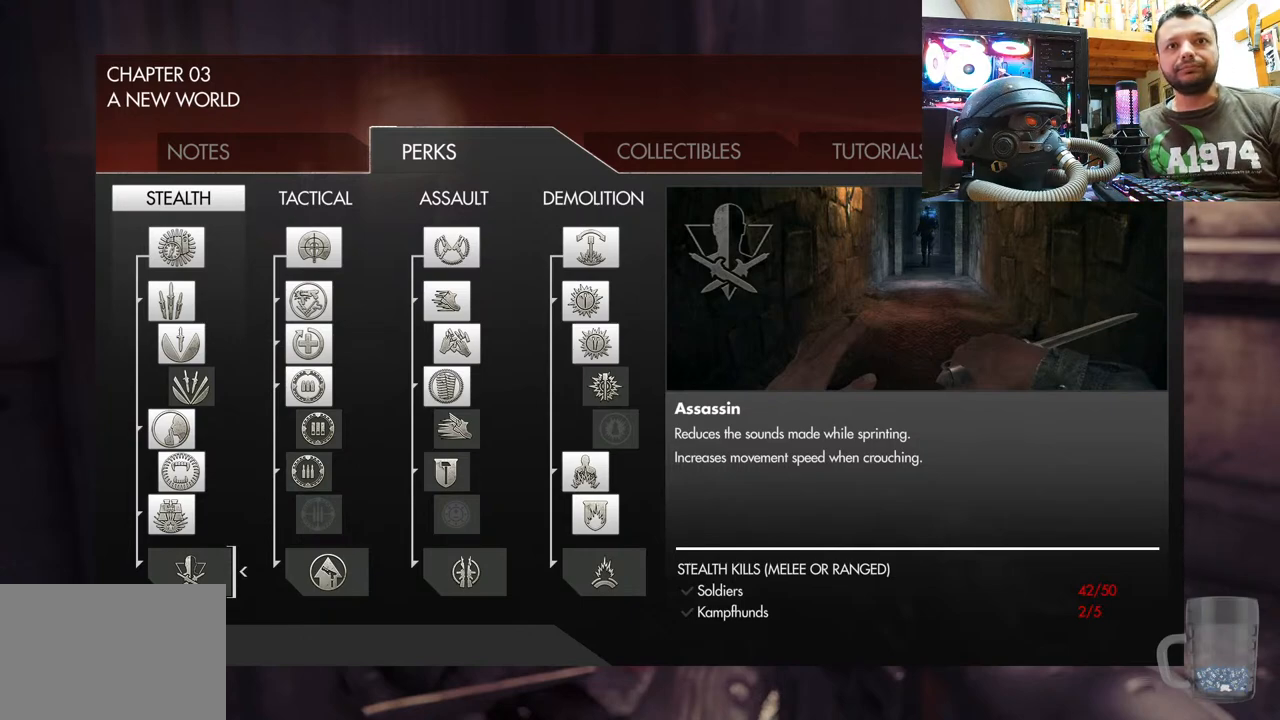
Gameplay with a controller (PlayStation layout); each line is a JSON object with the inputs held at the frame after it. "events" lists button and stick changes between this image and that frame as [ms after this image, input, new state], when the widget could be followed in between. Not read: L1 TOUCHPAD.
{"buttons": [], "left_stick": "center", "right_stick": "center", "events": [[300, "DPAD_RIGHT", "down"], [483, "DPAD_RIGHT", "up"]]}
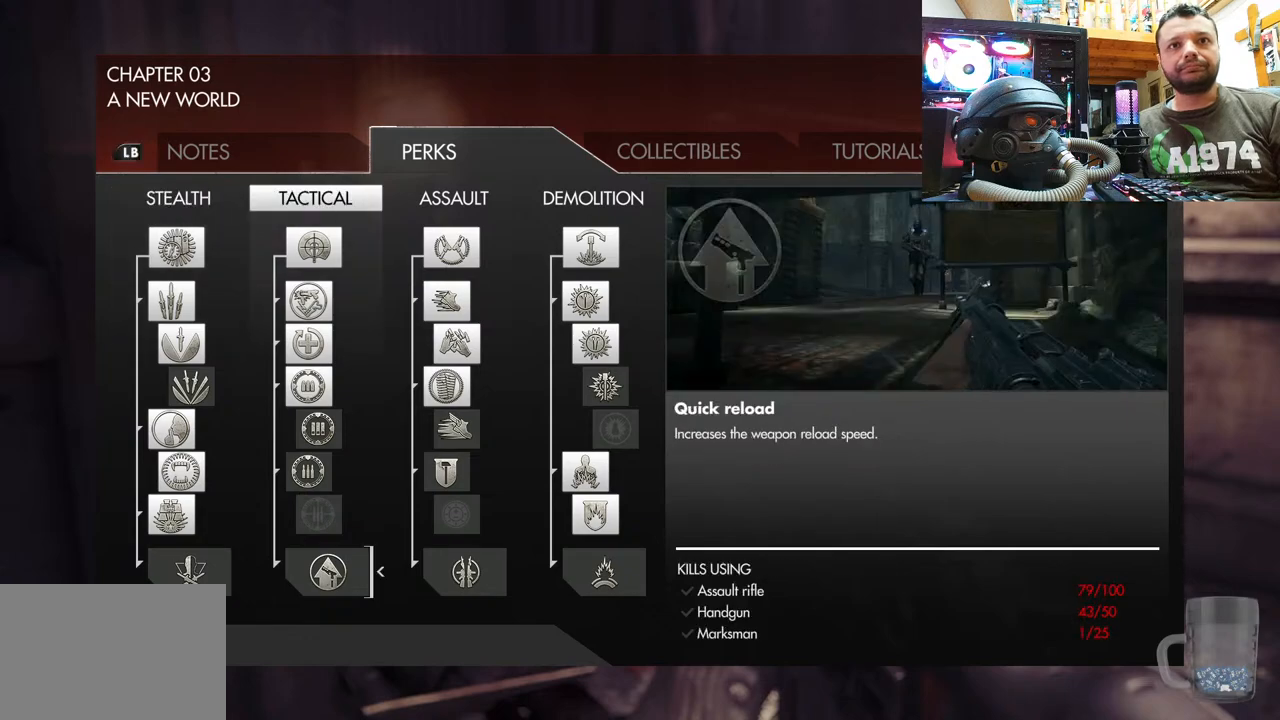
{"buttons": ["DPAD_RIGHT"], "left_stick": "center", "right_stick": "center", "events": [[150, "DPAD_LEFT", "down"], [300, "DPAD_LEFT", "up"], [483, "DPAD_RIGHT", "down"]]}
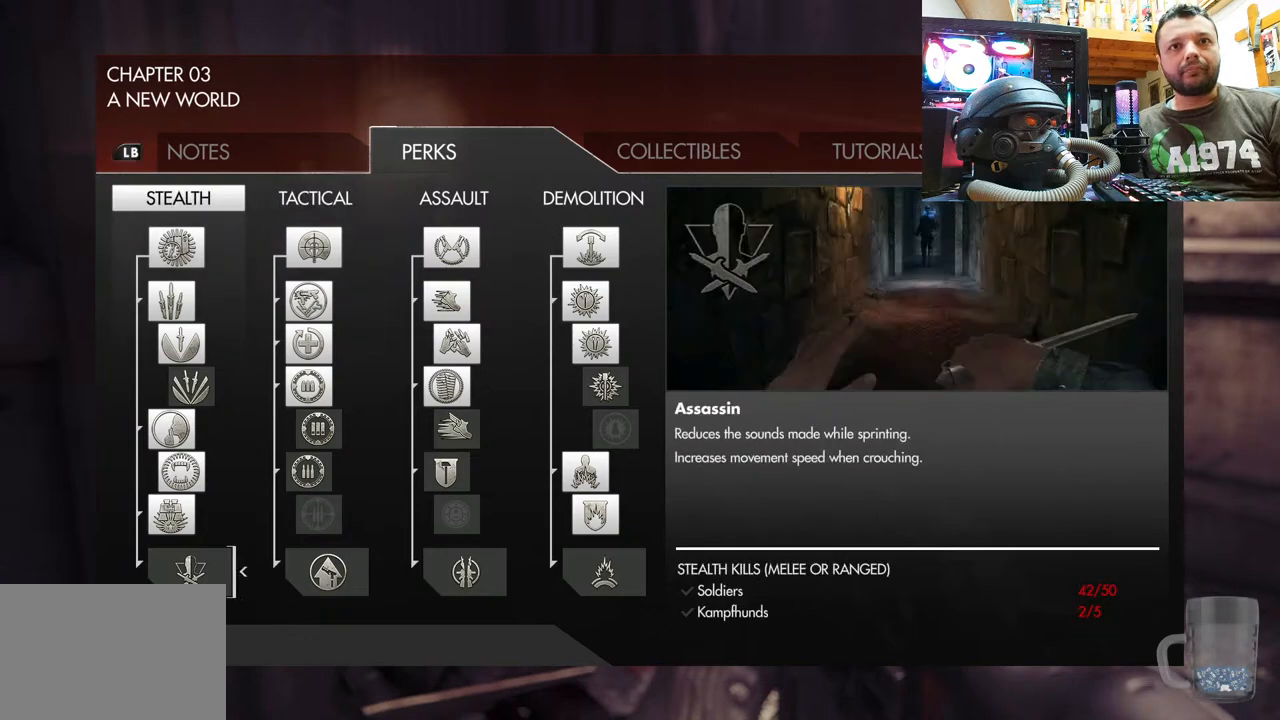
{"buttons": [], "left_stick": "center", "right_stick": "center", "events": [[133, "DPAD_RIGHT", "up"], [283, "DPAD_UP", "down"], [433, "DPAD_UP", "up"]]}
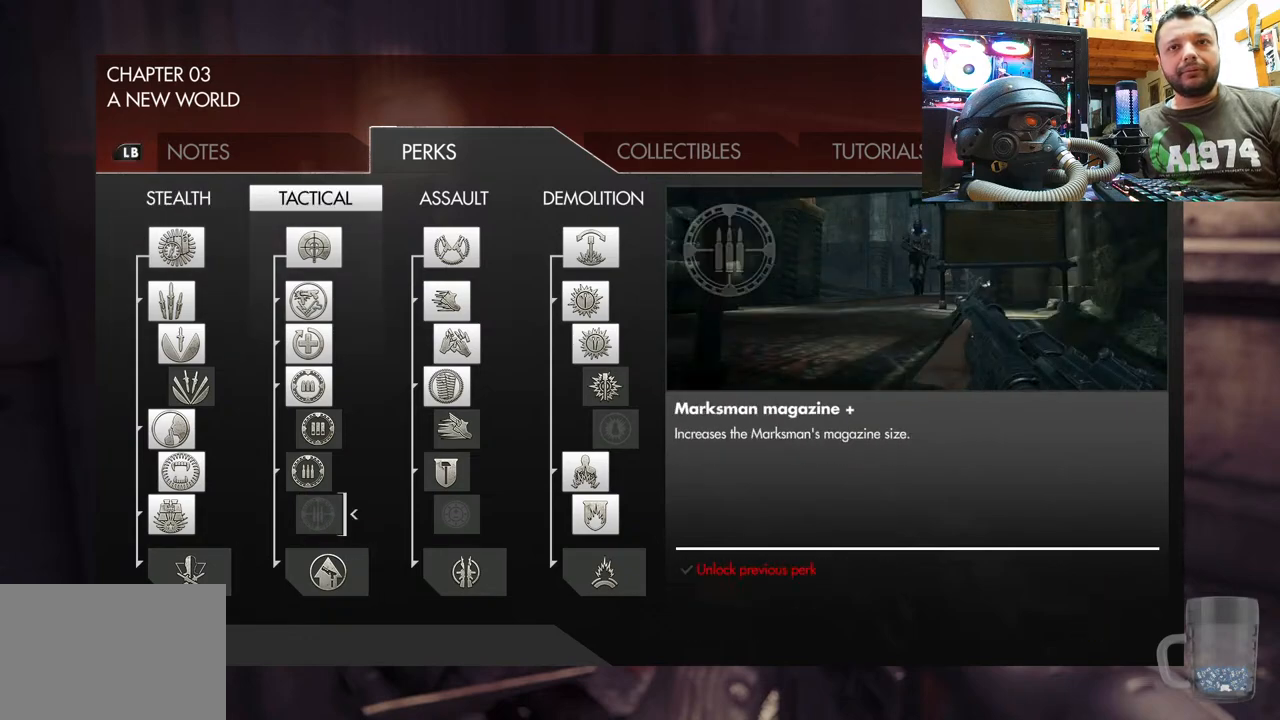
{"buttons": ["DPAD_RIGHT"], "left_stick": "center", "right_stick": "center", "events": [[133, "DPAD_RIGHT", "down"], [283, "DPAD_RIGHT", "up"], [400, "DPAD_RIGHT", "down"]]}
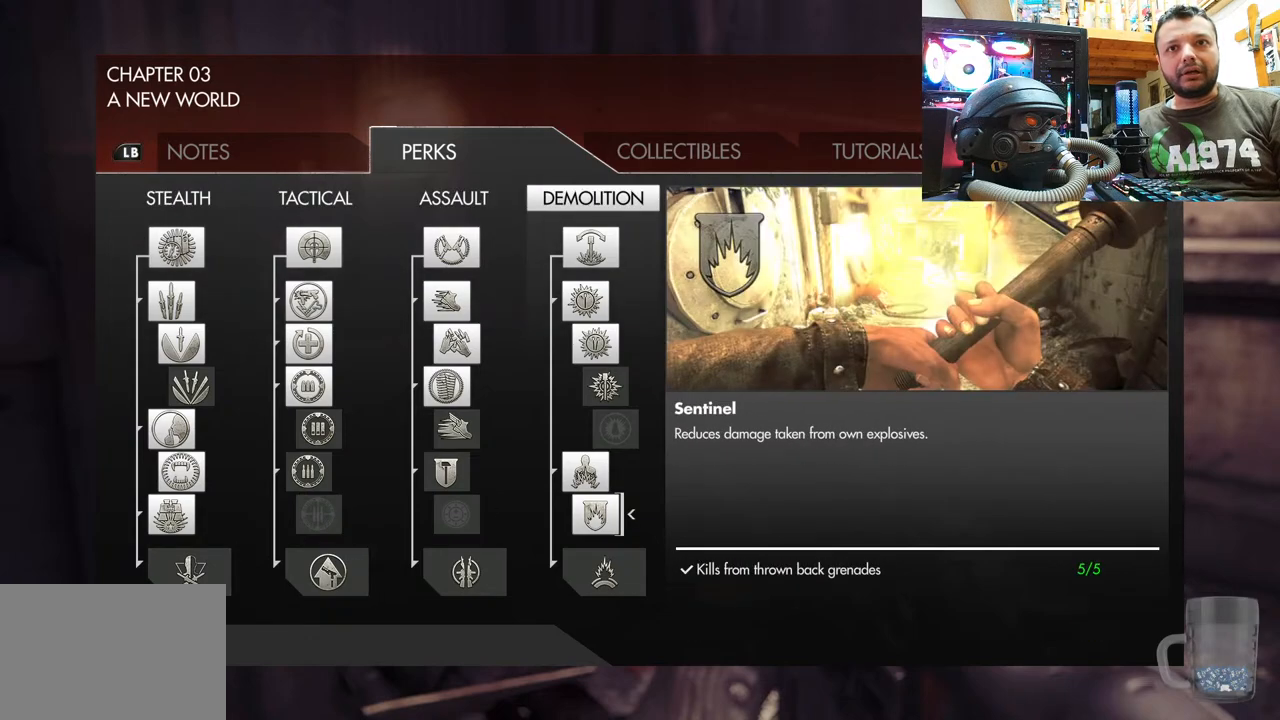
{"buttons": ["DPAD_UP"], "left_stick": "center", "right_stick": "center", "events": [[67, "DPAD_RIGHT", "up"], [283, "DPAD_UP", "down"], [400, "DPAD_UP", "up"], [483, "DPAD_UP", "down"]]}
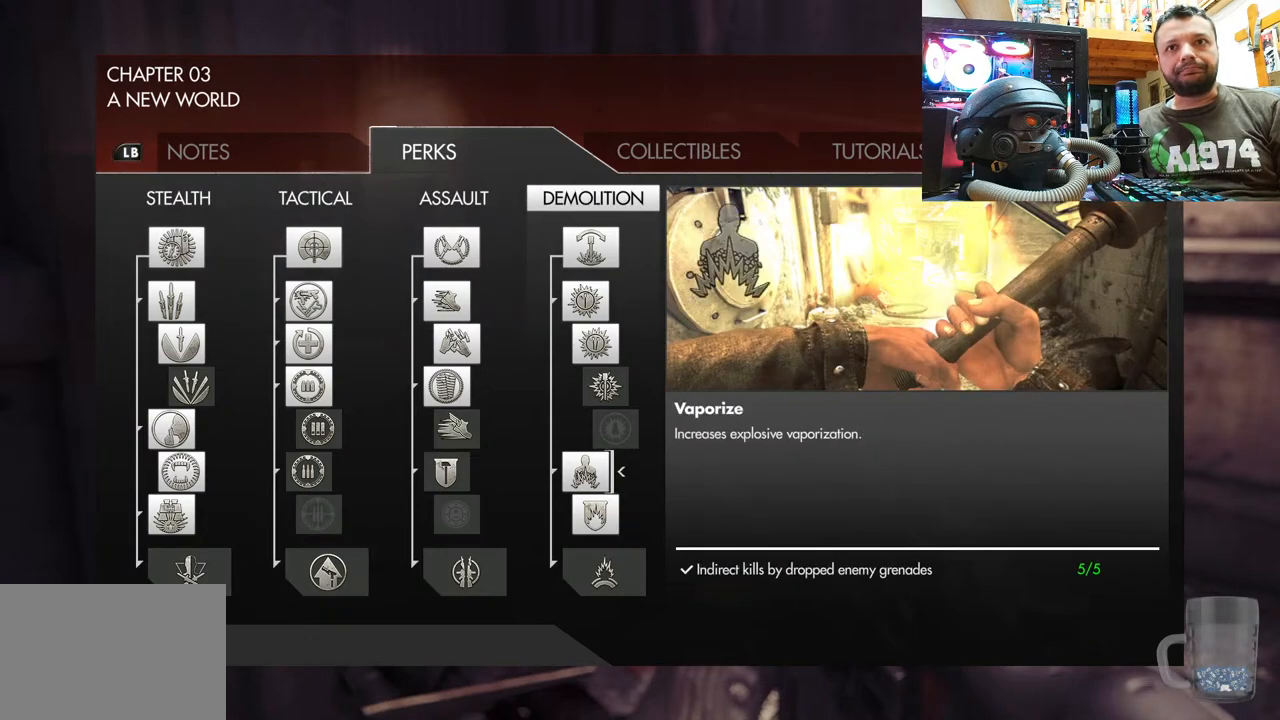
{"buttons": [], "left_stick": "center", "right_stick": "center", "events": [[83, "DPAD_UP", "up"]]}
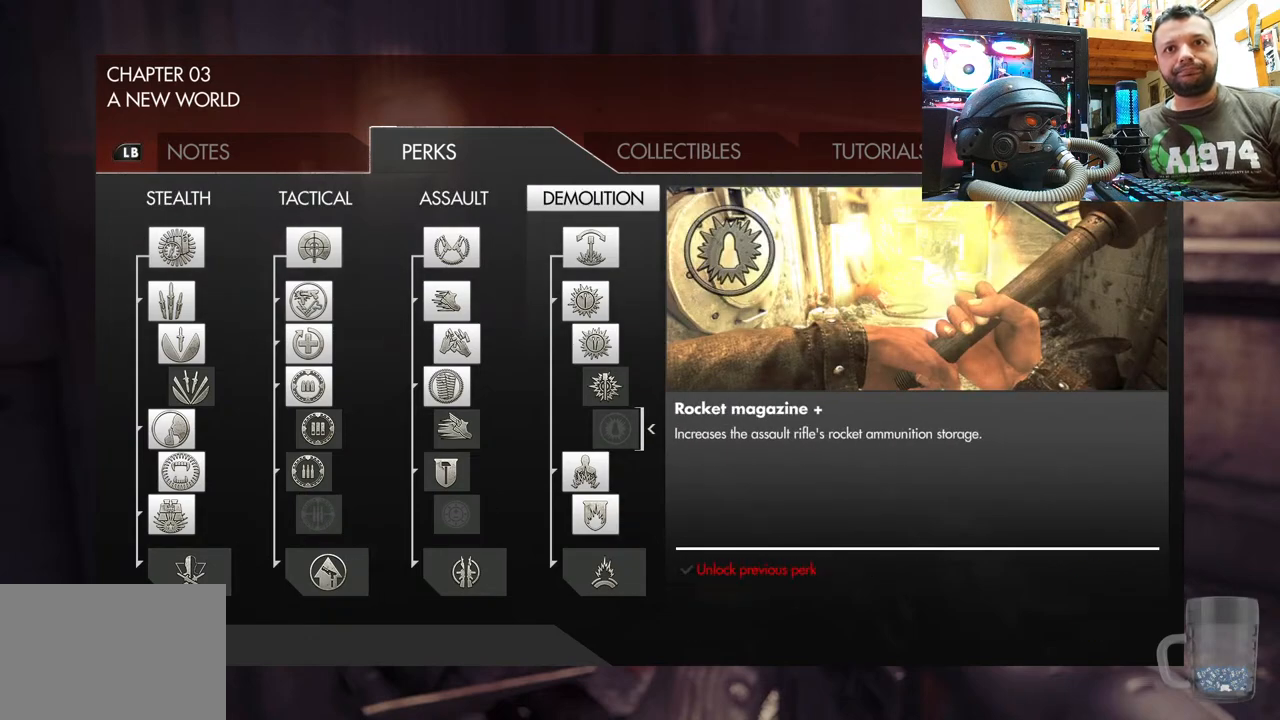
{"buttons": [], "left_stick": "center", "right_stick": "center", "events": [[17, "DPAD_DOWN", "down"], [150, "DPAD_DOWN", "up"], [167, "DPAD_DOWN", "down"], [300, "DPAD_DOWN", "up"], [367, "DPAD_DOWN", "down"], [500, "DPAD_DOWN", "up"]]}
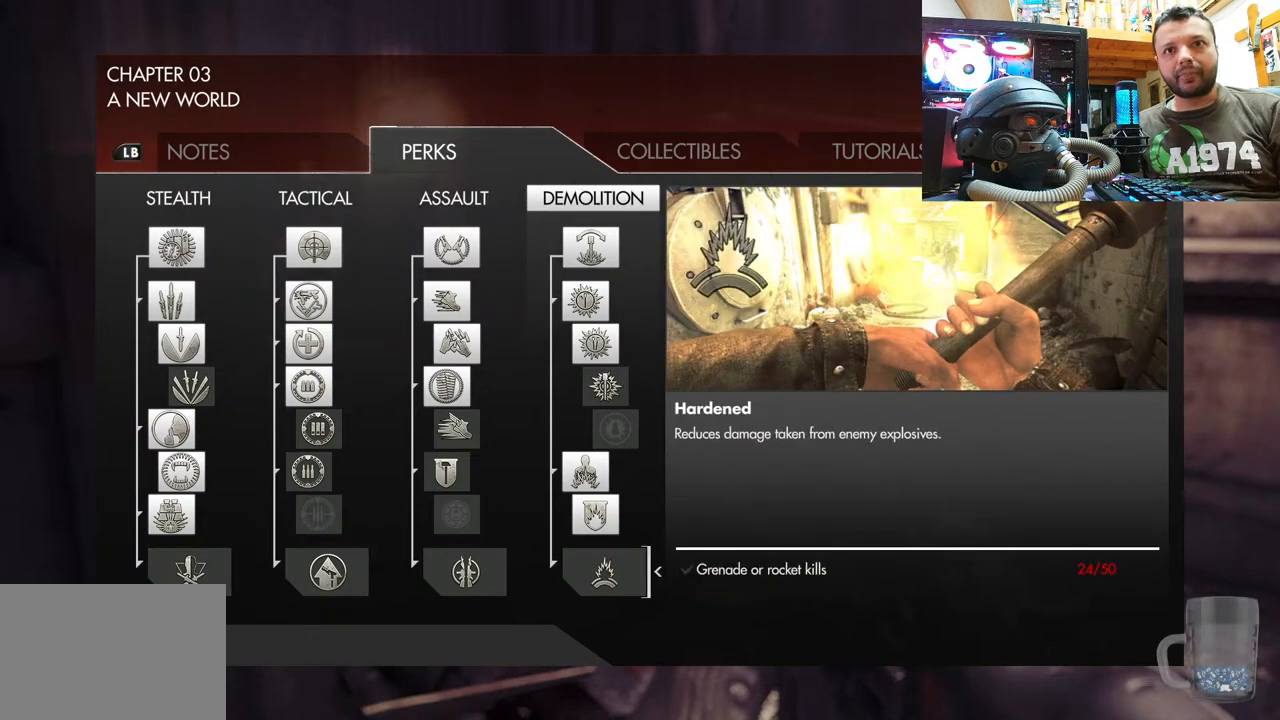
{"buttons": [], "left_stick": "center", "right_stick": "center", "events": []}
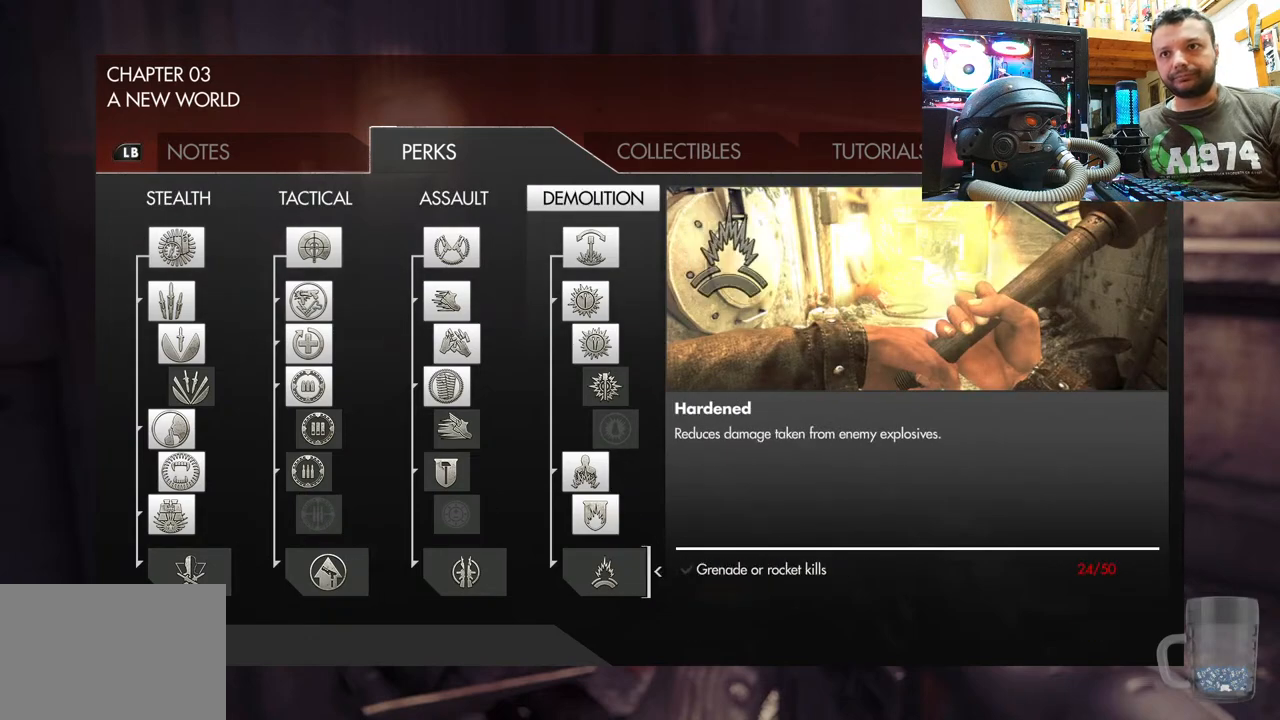
{"buttons": [], "left_stick": "center", "right_stick": "center", "events": []}
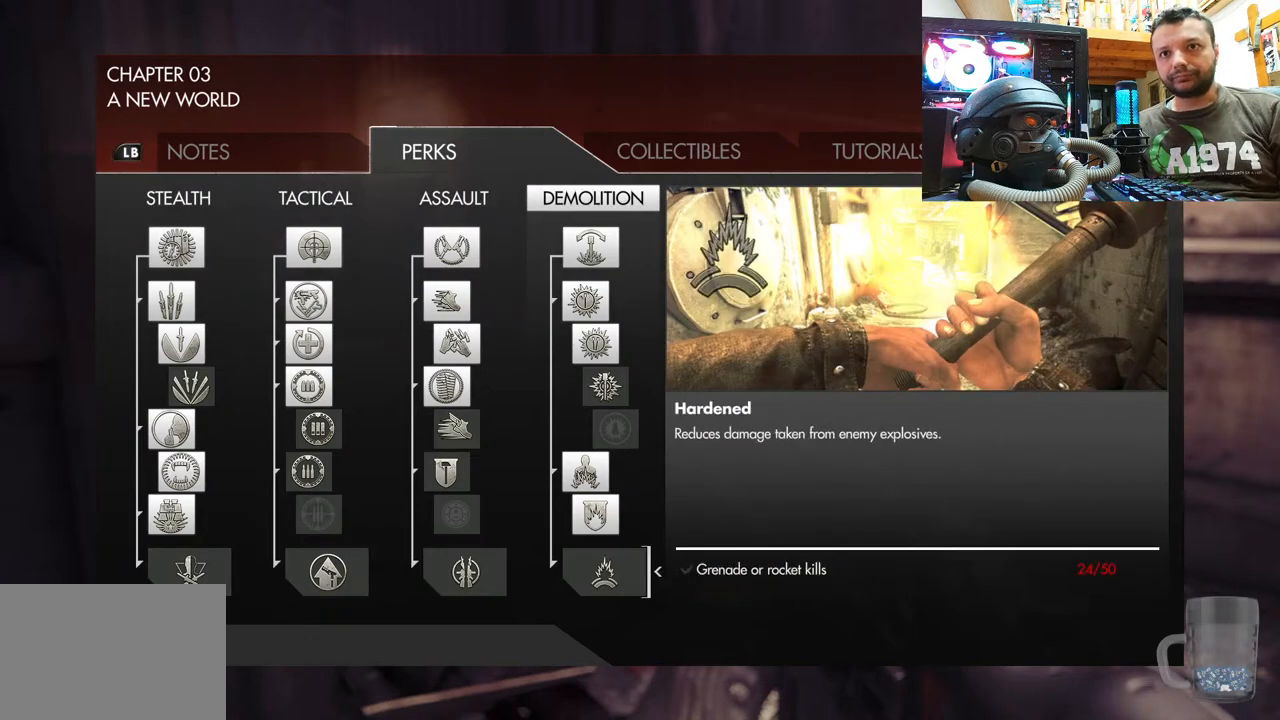
{"buttons": [], "left_stick": "center", "right_stick": "center", "events": []}
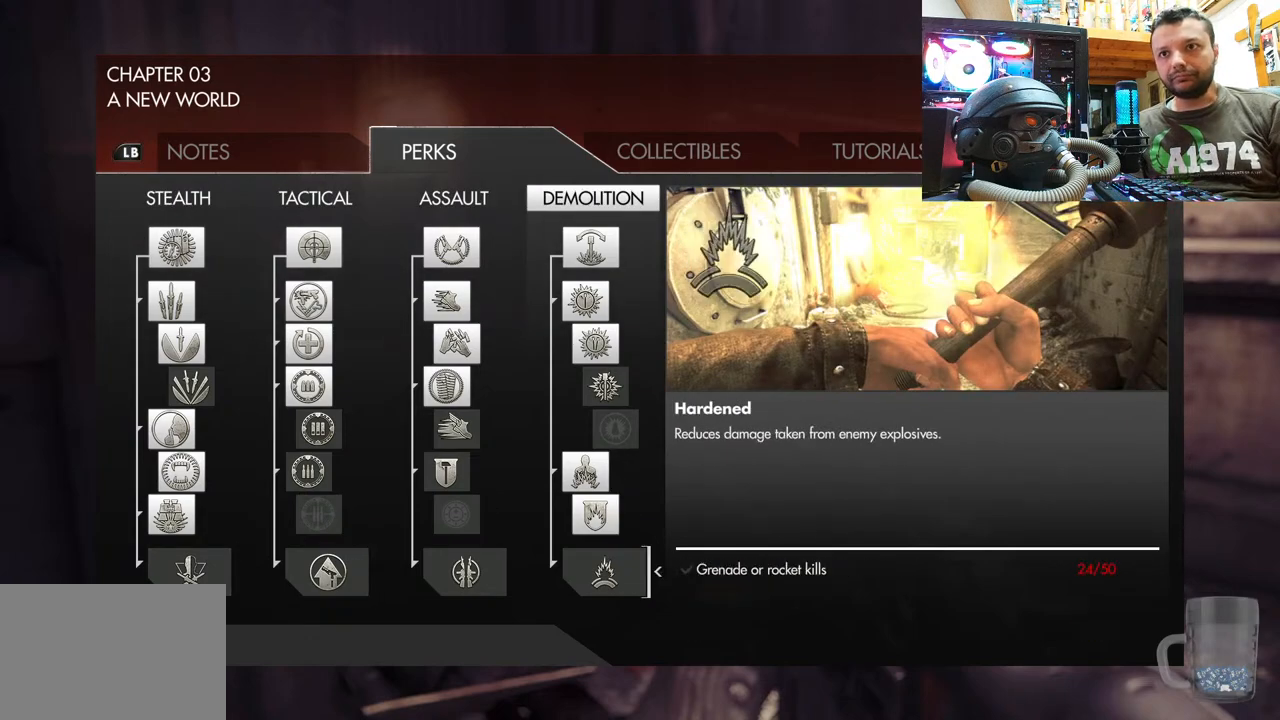
{"buttons": [], "left_stick": "center", "right_stick": "center", "events": []}
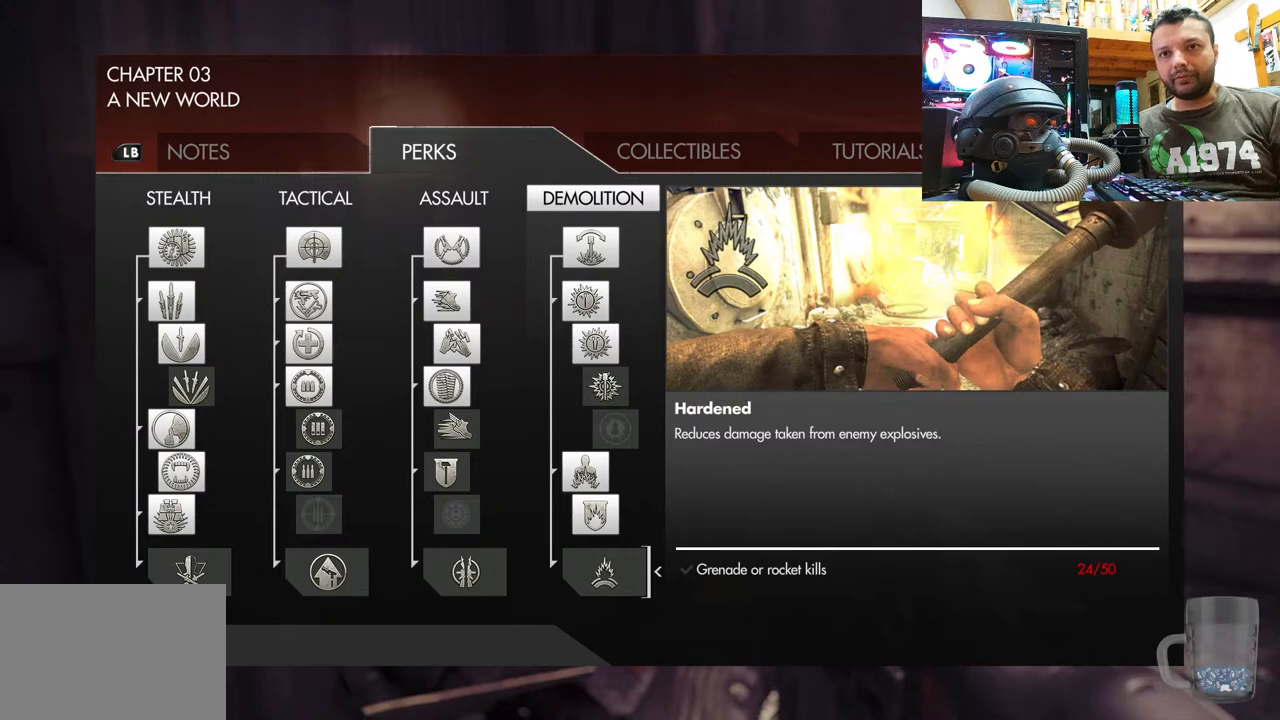
{"buttons": [], "left_stick": "center", "right_stick": "center", "events": []}
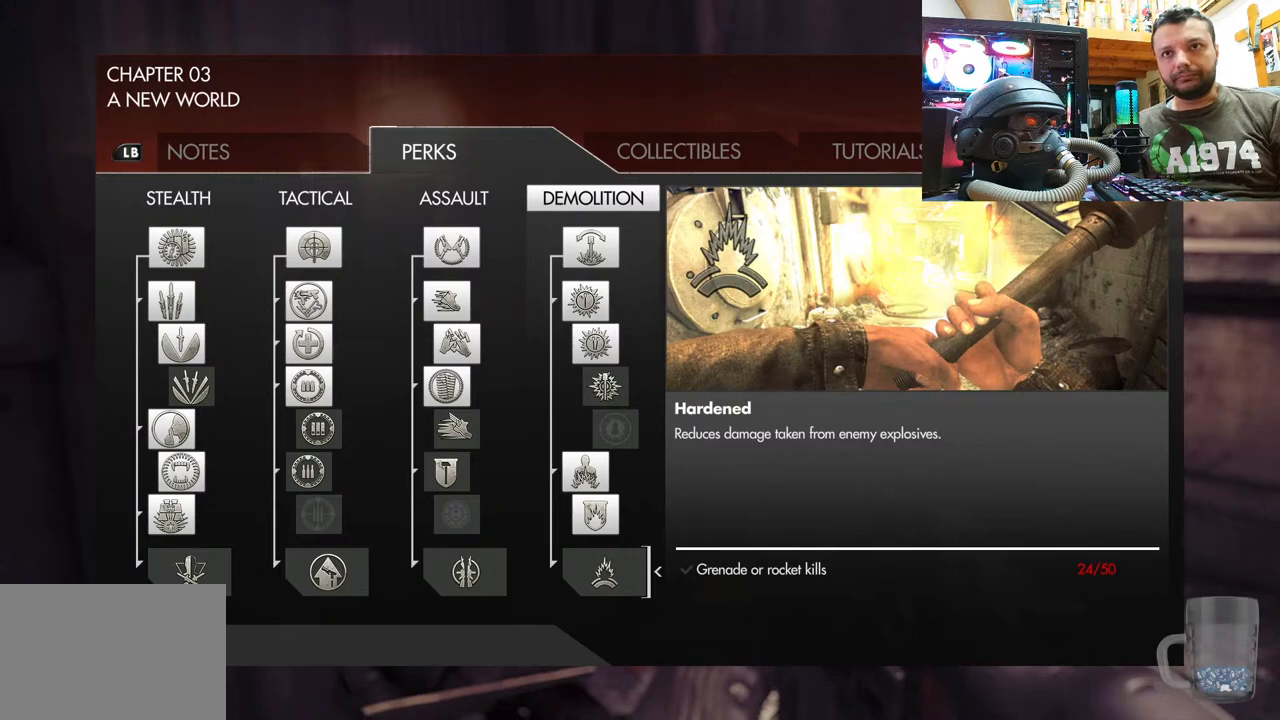
{"buttons": ["DPAD_LEFT"], "left_stick": "center", "right_stick": "center", "events": [[483, "DPAD_LEFT", "down"]]}
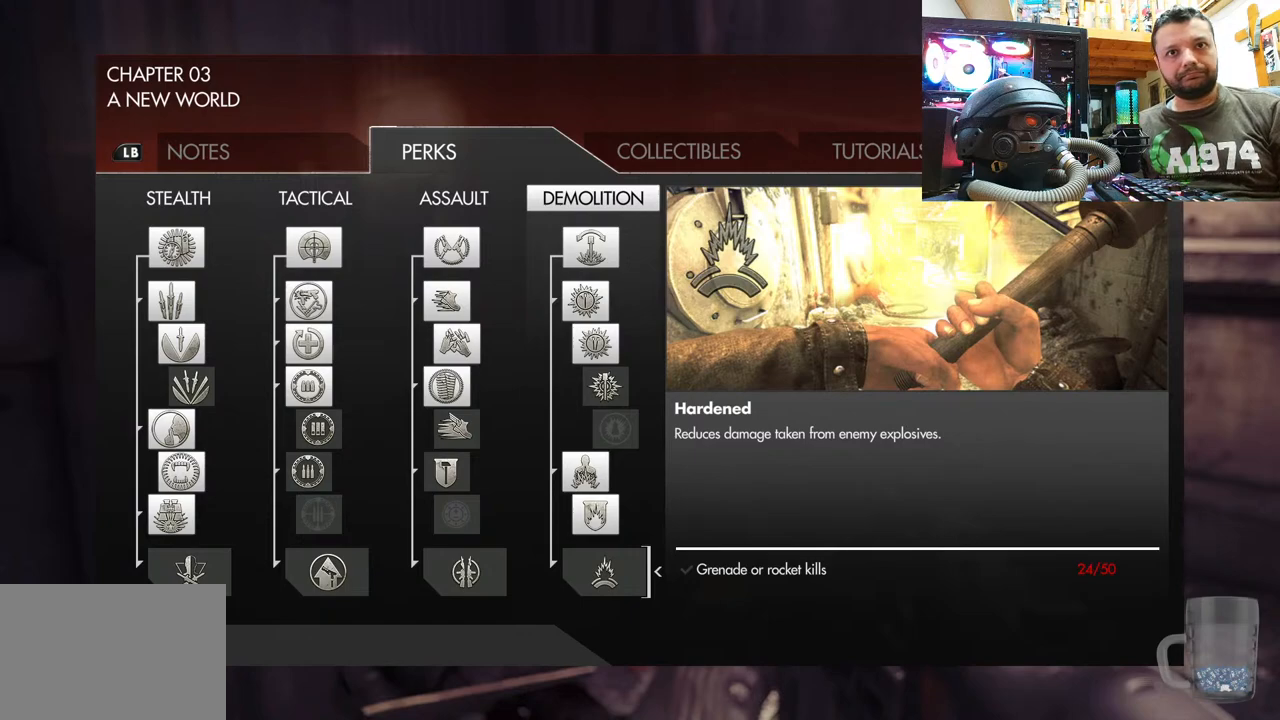
{"buttons": [], "left_stick": "center", "right_stick": "center", "events": [[200, "DPAD_LEFT", "up"]]}
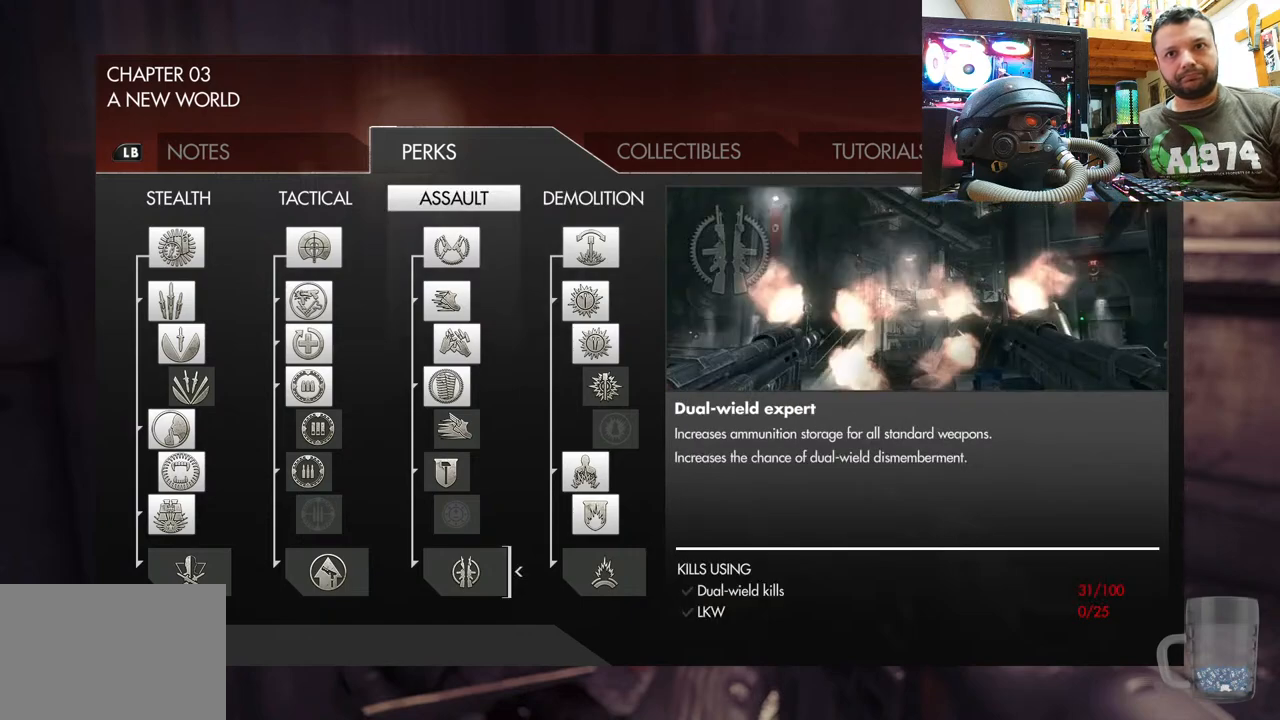
{"buttons": [], "left_stick": "center", "right_stick": "center", "events": []}
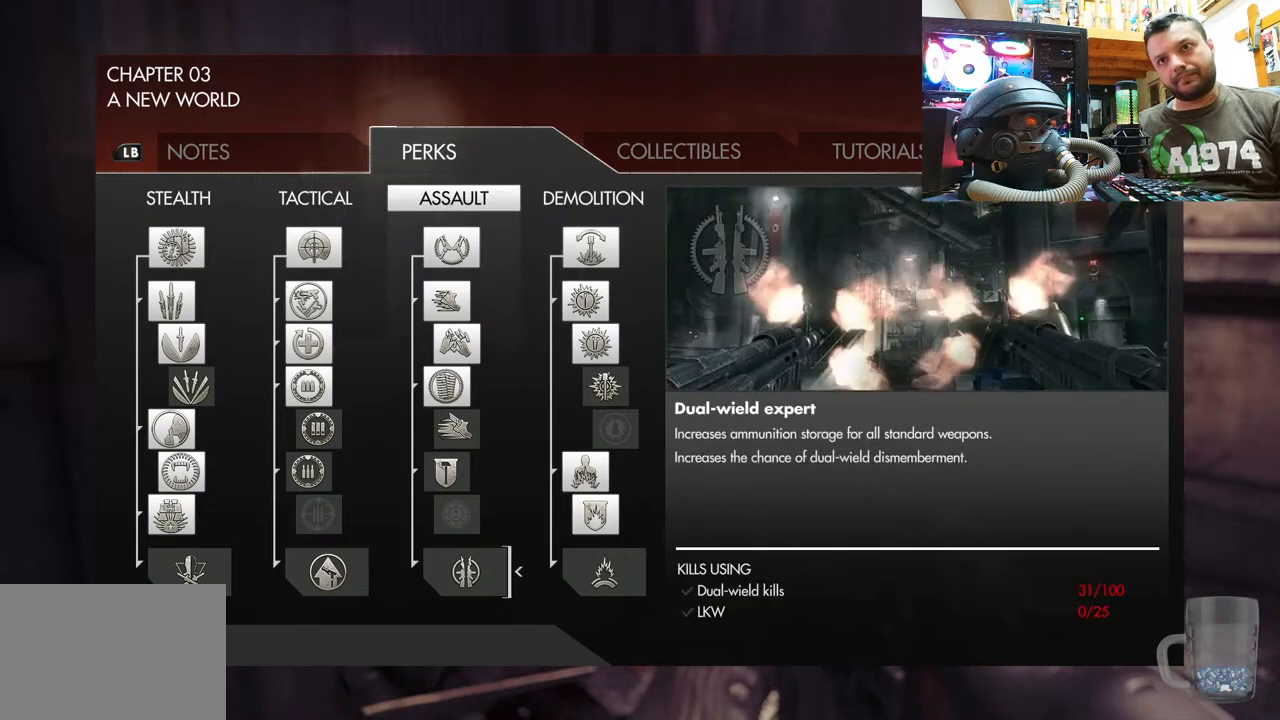
{"buttons": [], "left_stick": "center", "right_stick": "center", "events": []}
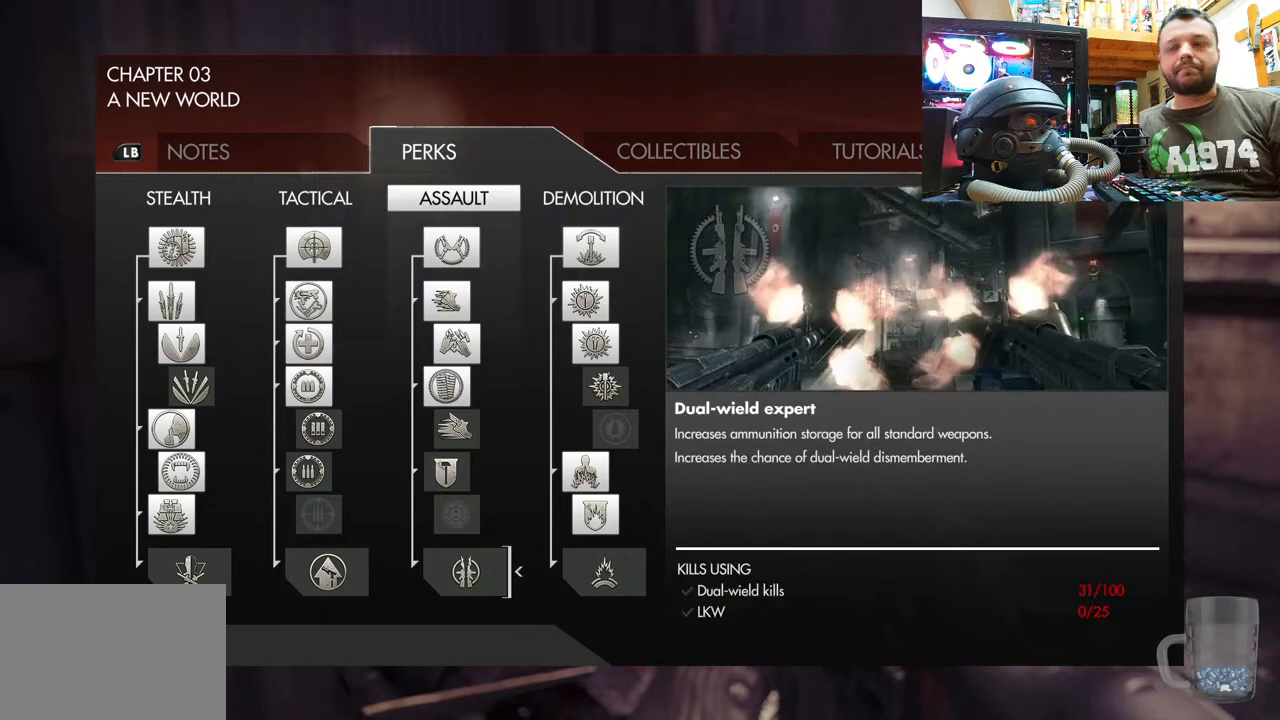
{"buttons": [], "left_stick": "center", "right_stick": "center", "events": []}
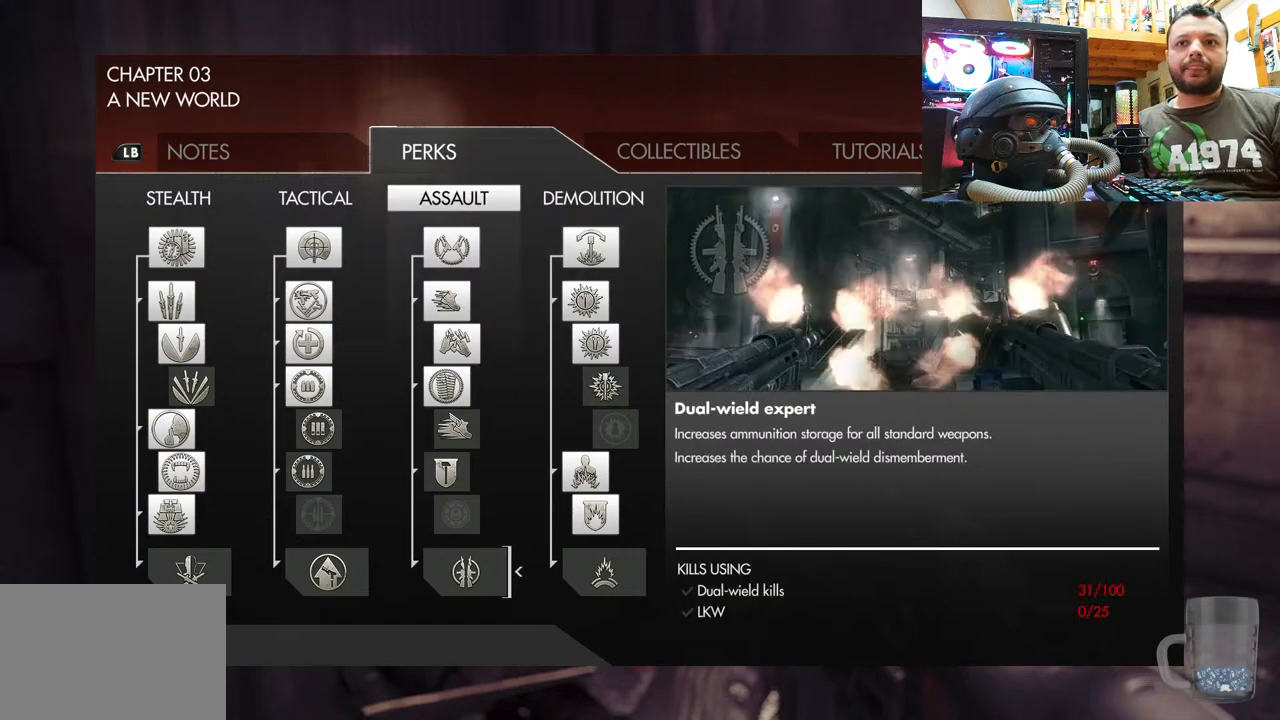
{"buttons": [], "left_stick": "center", "right_stick": "center", "events": []}
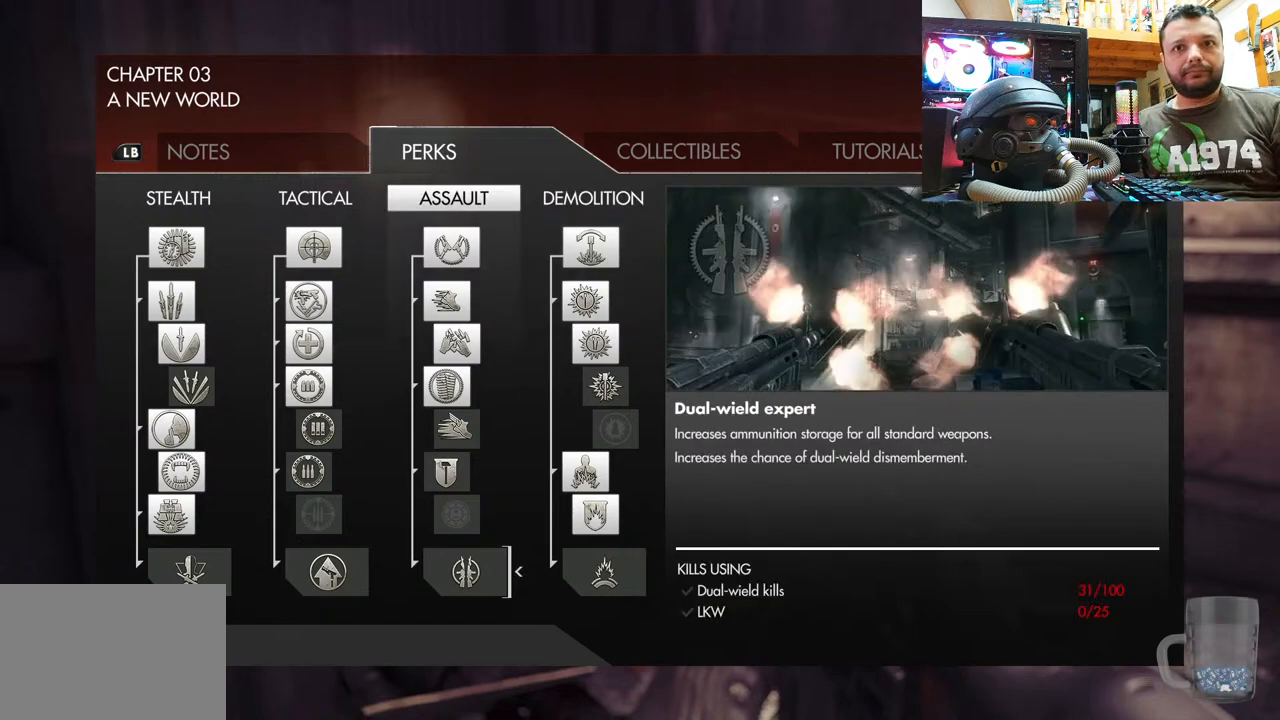
{"buttons": ["DPAD_LEFT"], "left_stick": "center", "right_stick": "center", "events": [[267, "DPAD_LEFT", "down"]]}
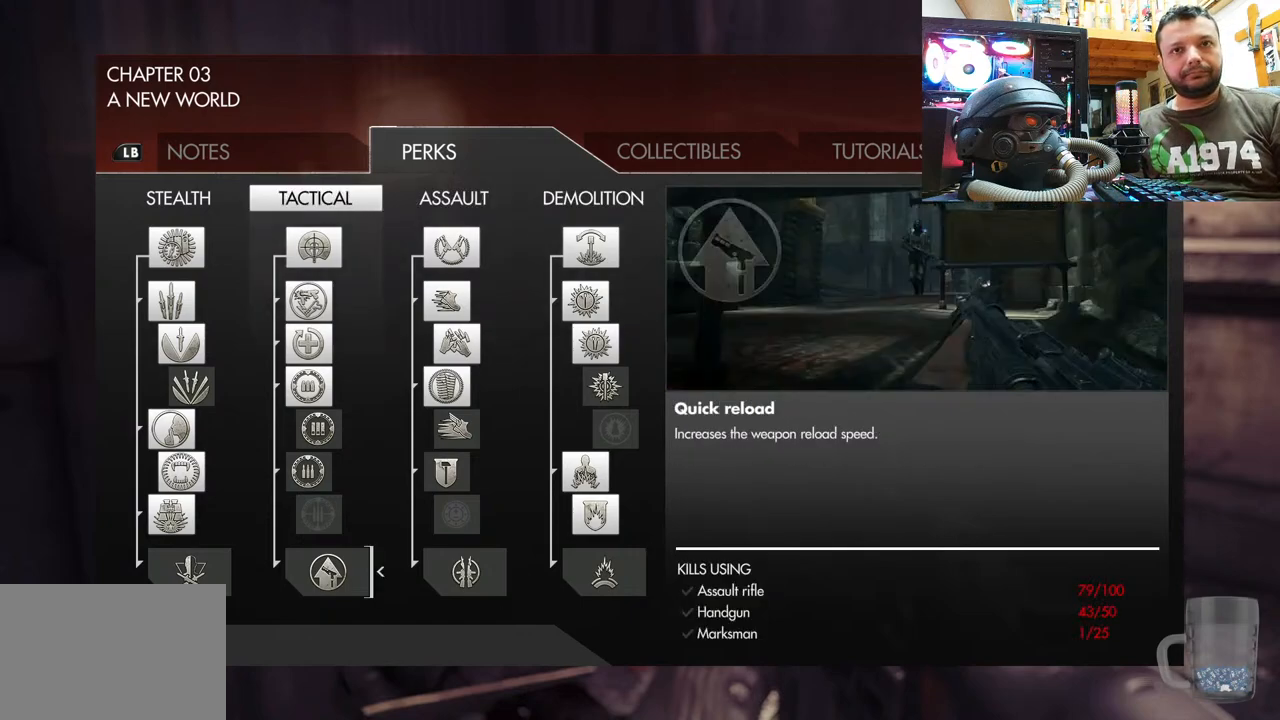
{"buttons": ["DPAD_UP"], "left_stick": "center", "right_stick": "center", "events": [[17, "DPAD_LEFT", "up"], [83, "DPAD_RIGHT", "down"], [250, "DPAD_RIGHT", "up"], [317, "DPAD_UP", "down"]]}
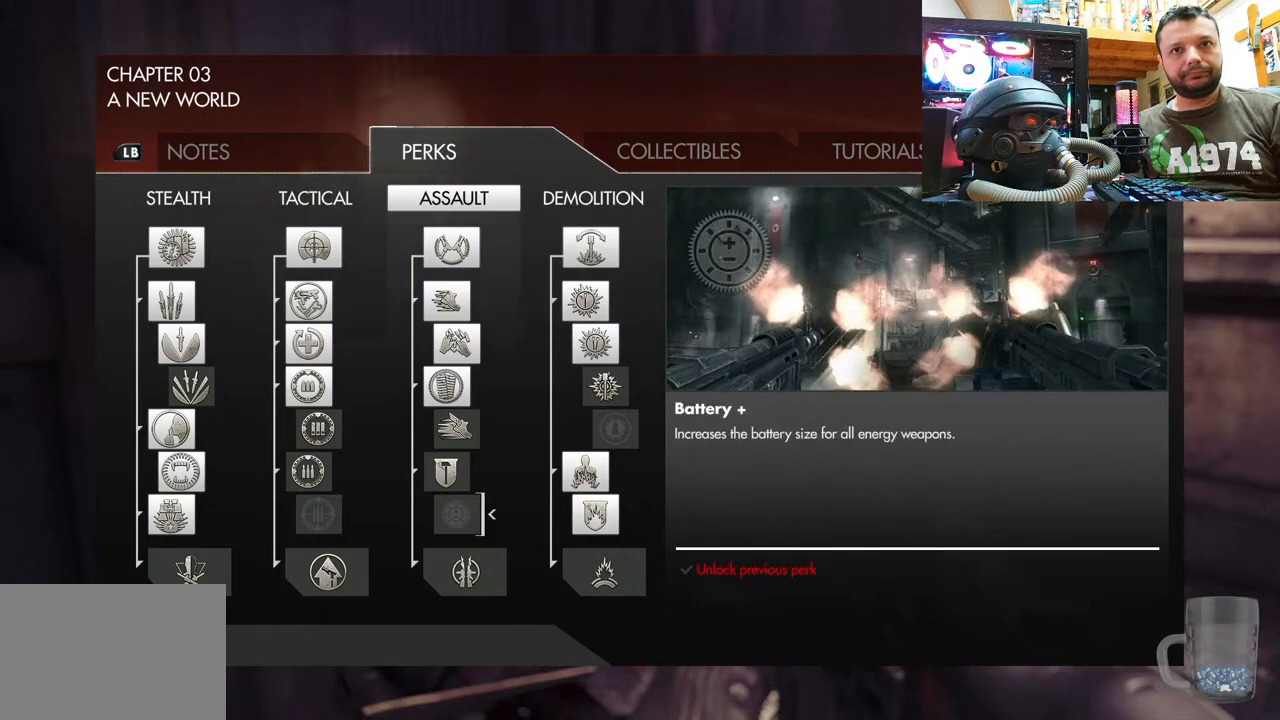
{"buttons": [], "left_stick": "center", "right_stick": "center", "events": [[67, "DPAD_UP", "up"]]}
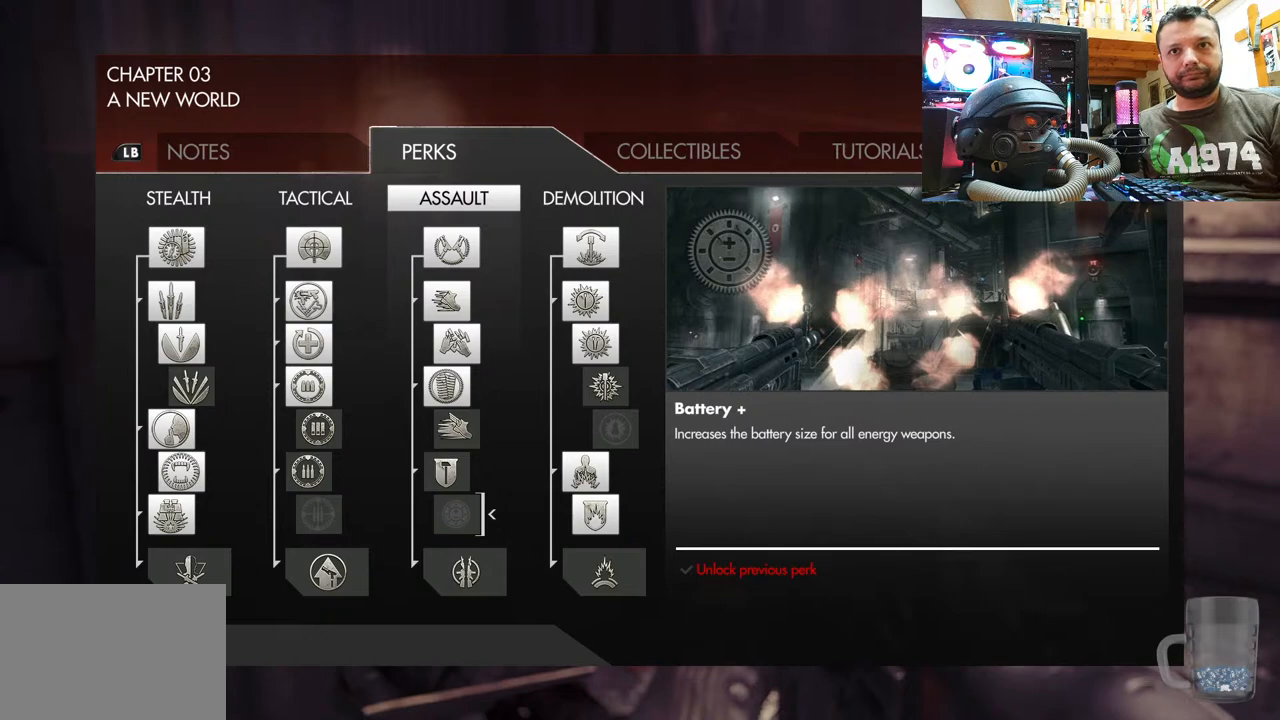
{"buttons": [], "left_stick": "center", "right_stick": "center", "events": [[33, "DPAD_UP", "down"], [317, "DPAD_UP", "up"]]}
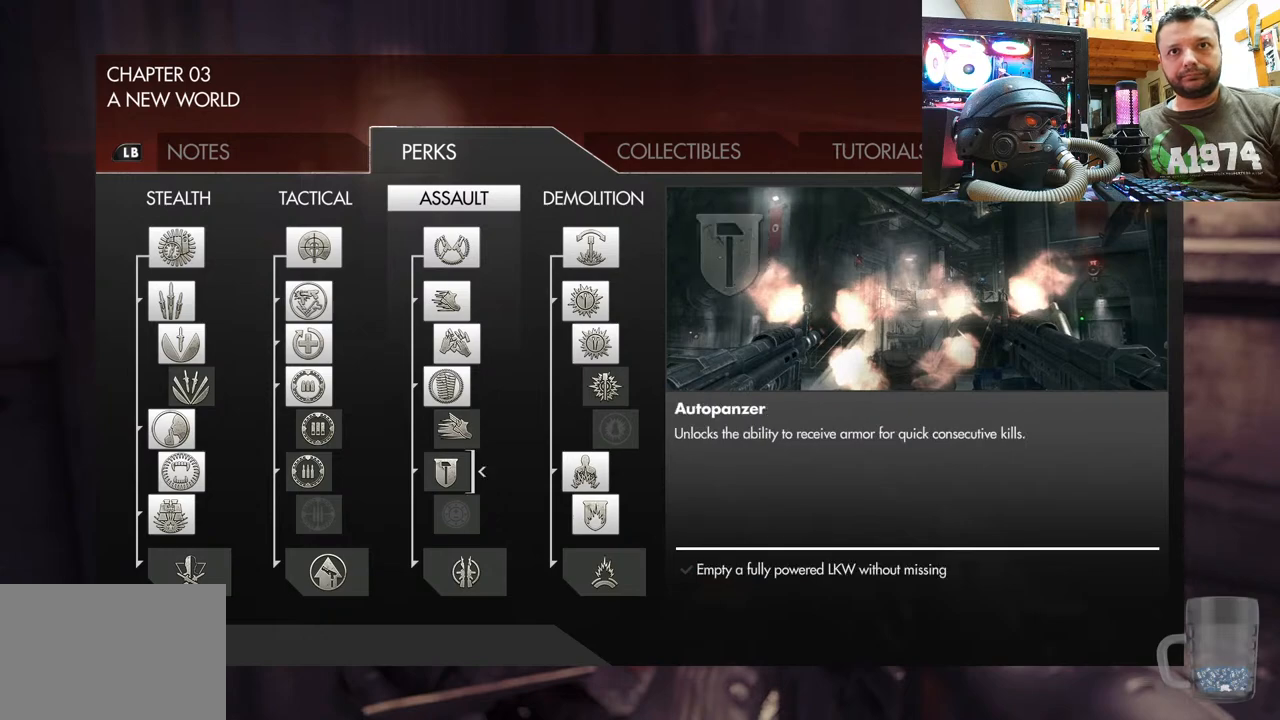
{"buttons": ["DPAD_LEFT"], "left_stick": "center", "right_stick": "center", "events": [[150, "DPAD_LEFT", "down"], [333, "DPAD_LEFT", "up"], [400, "DPAD_LEFT", "down"]]}
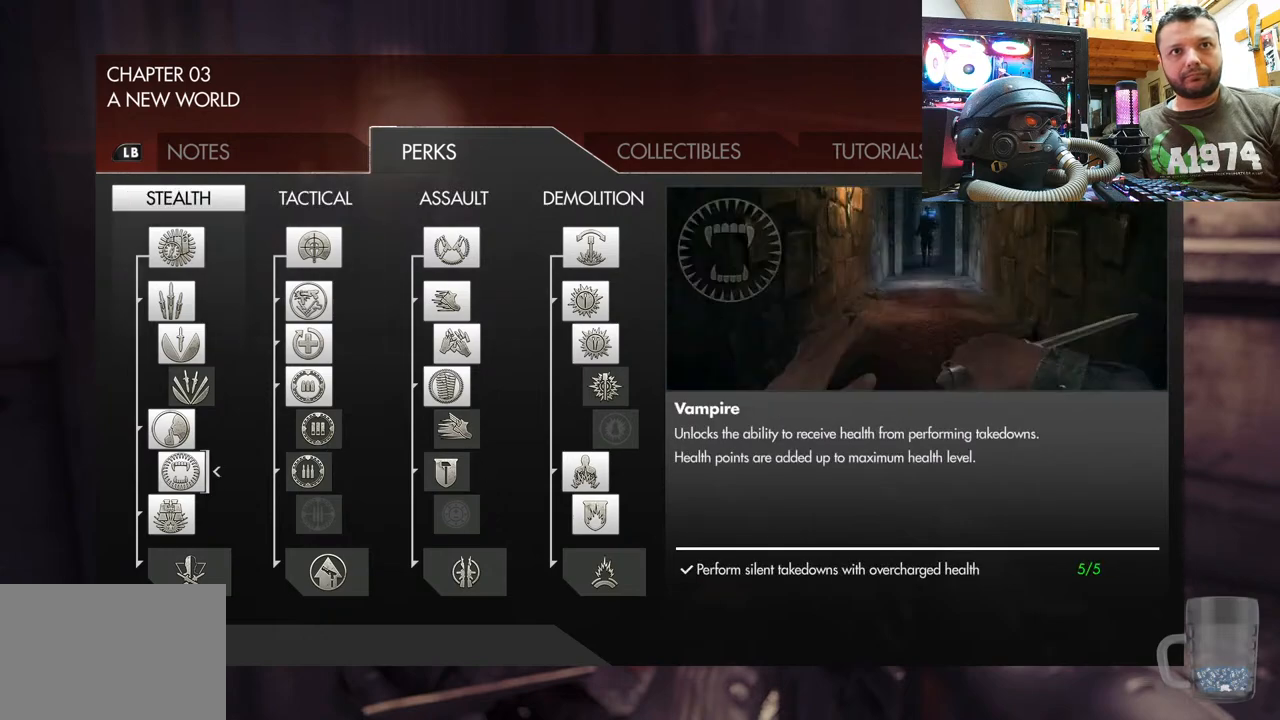
{"buttons": ["DPAD_UP"], "left_stick": "center", "right_stick": "center", "events": [[67, "DPAD_LEFT", "up"], [250, "DPAD_UP", "down"], [383, "DPAD_UP", "up"], [433, "DPAD_UP", "down"]]}
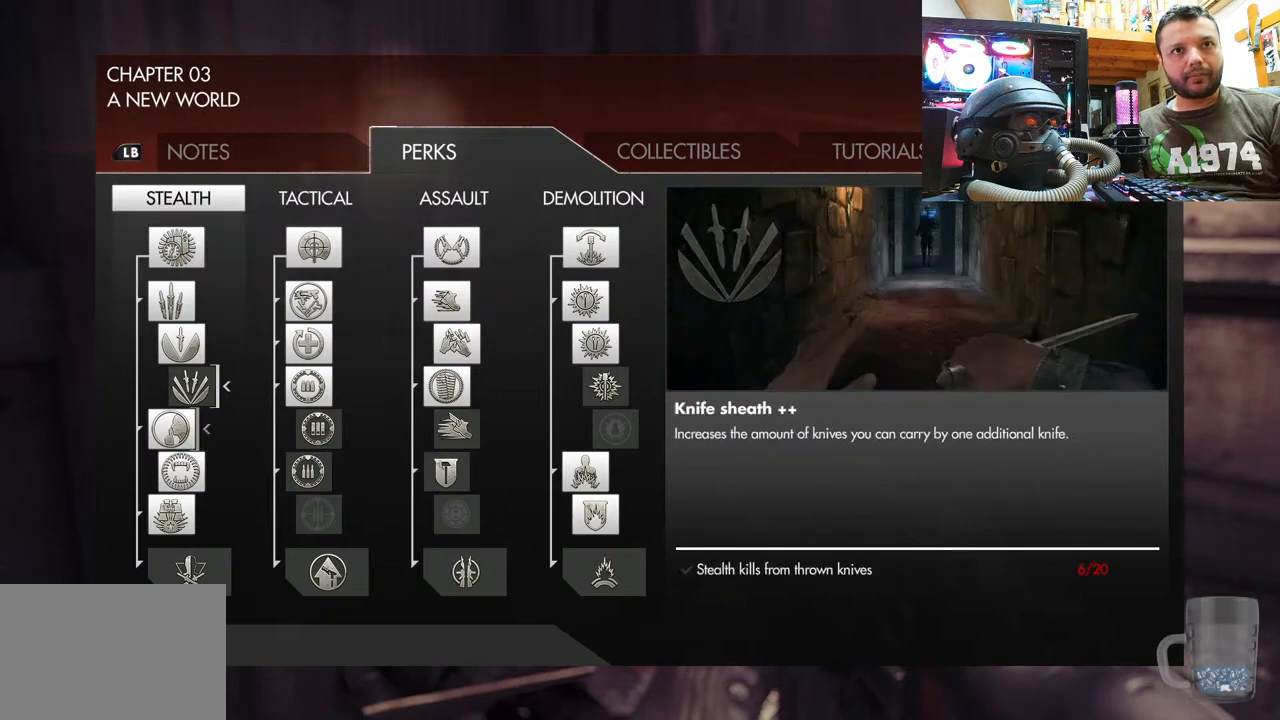
{"buttons": [], "left_stick": "center", "right_stick": "center", "events": [[83, "DPAD_UP", "up"]]}
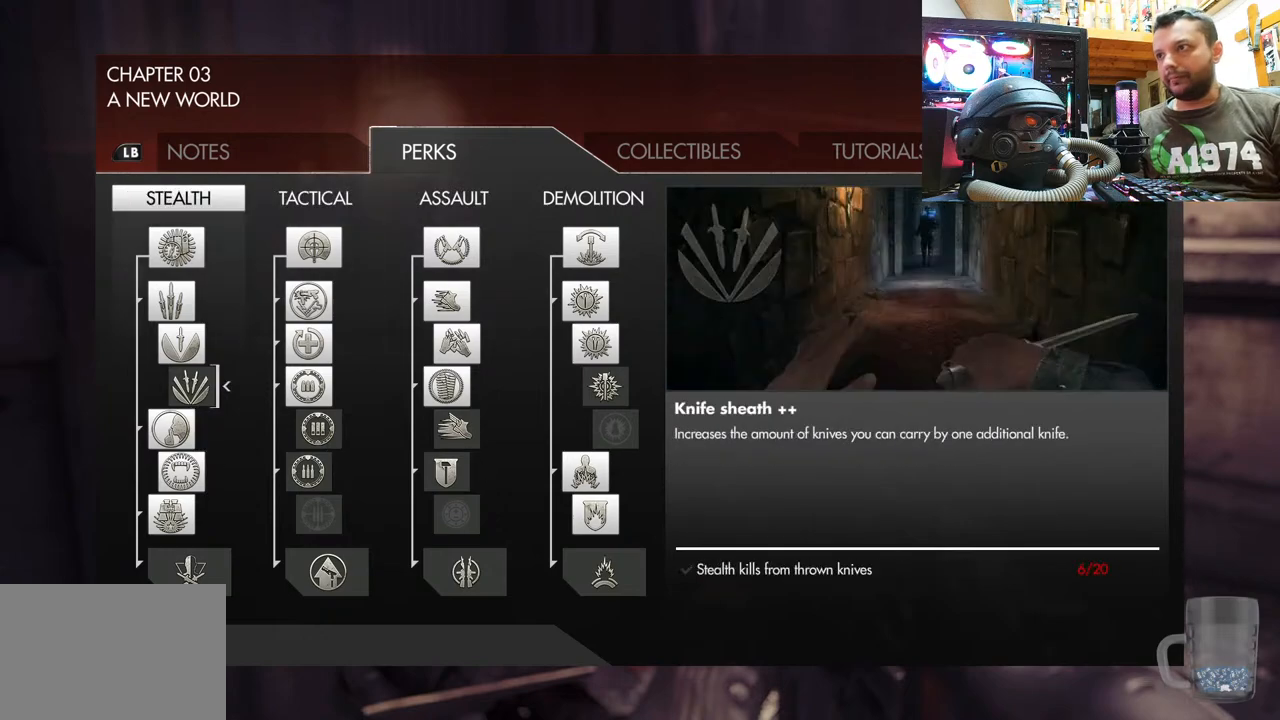
{"buttons": [], "left_stick": "center", "right_stick": "center", "events": []}
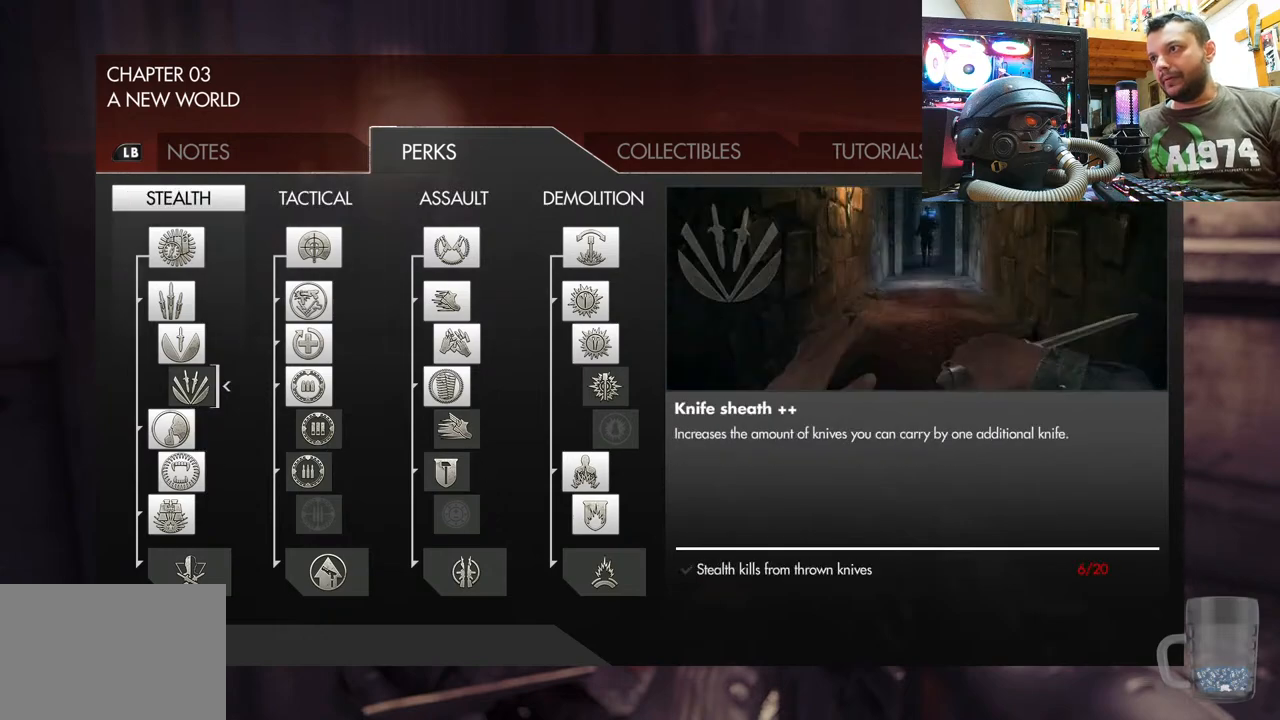
{"buttons": [], "left_stick": "center", "right_stick": "center", "events": []}
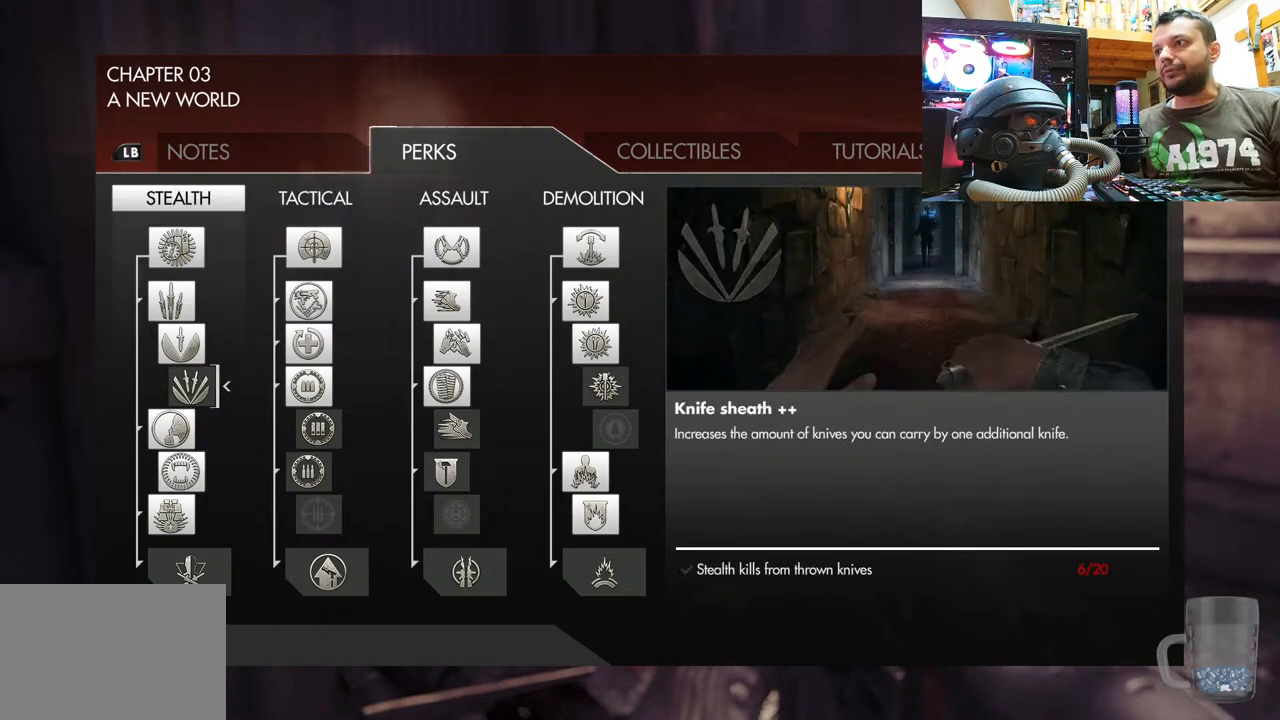
{"buttons": [], "left_stick": "center", "right_stick": "center", "events": []}
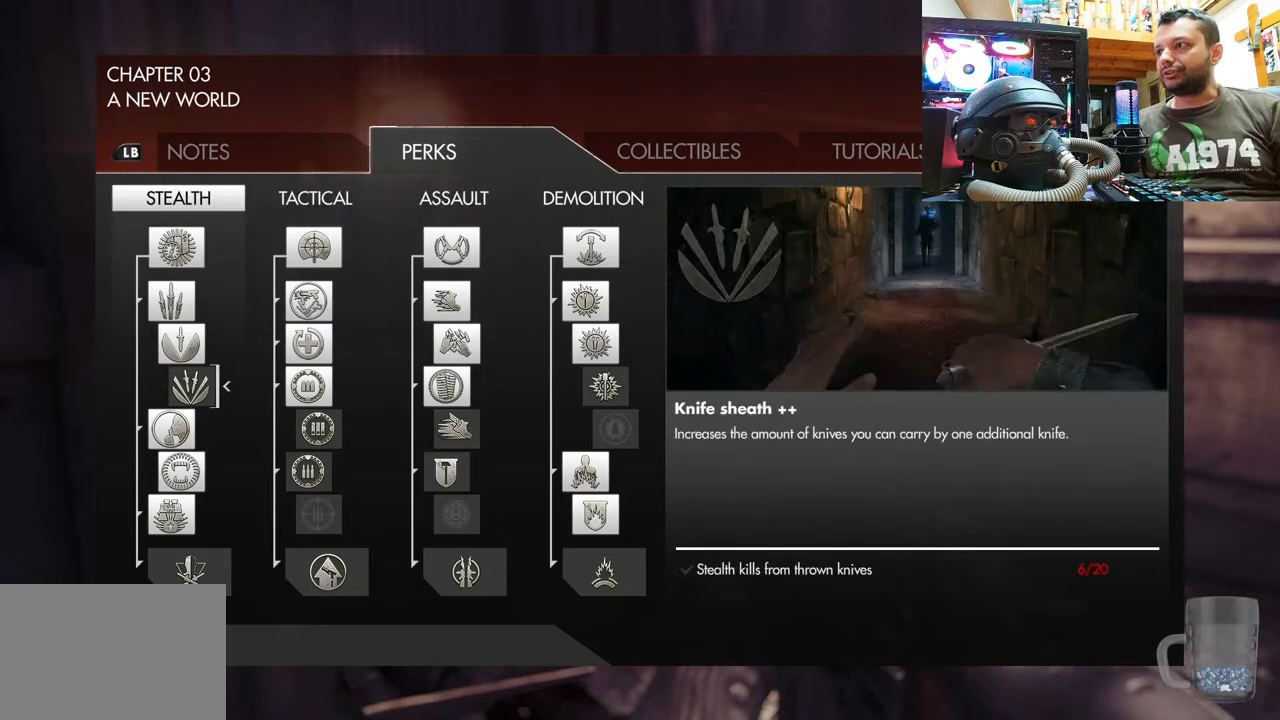
{"buttons": [], "left_stick": "center", "right_stick": "center", "events": []}